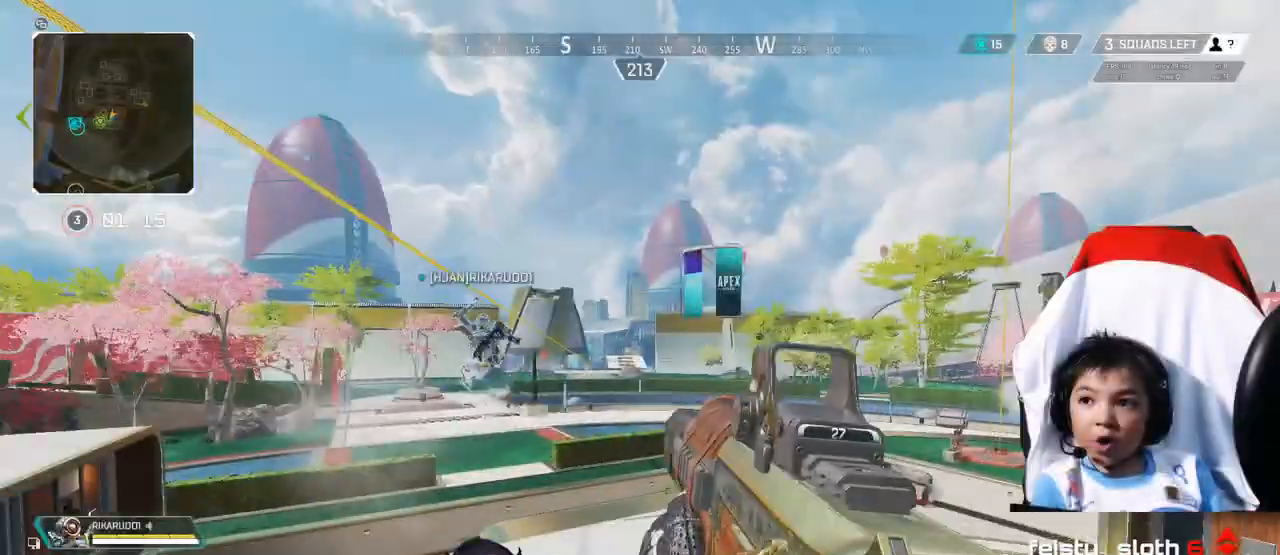
Gameplay with a controller (Xbox layout); each line is a JSON object with the inputs held at the frame after it. "events" lists button and stick changes between this image and that frame as [ms after this image, input, new state], when the widget could be followed in between. Not read: R3.
{"buttons": [], "left_stick": "up-left", "right_stick": "center", "events": [[40, "right_stick", "center"], [200, "left_stick", "up-left"], [400, "X", "down"], [440, "X", "up"]]}
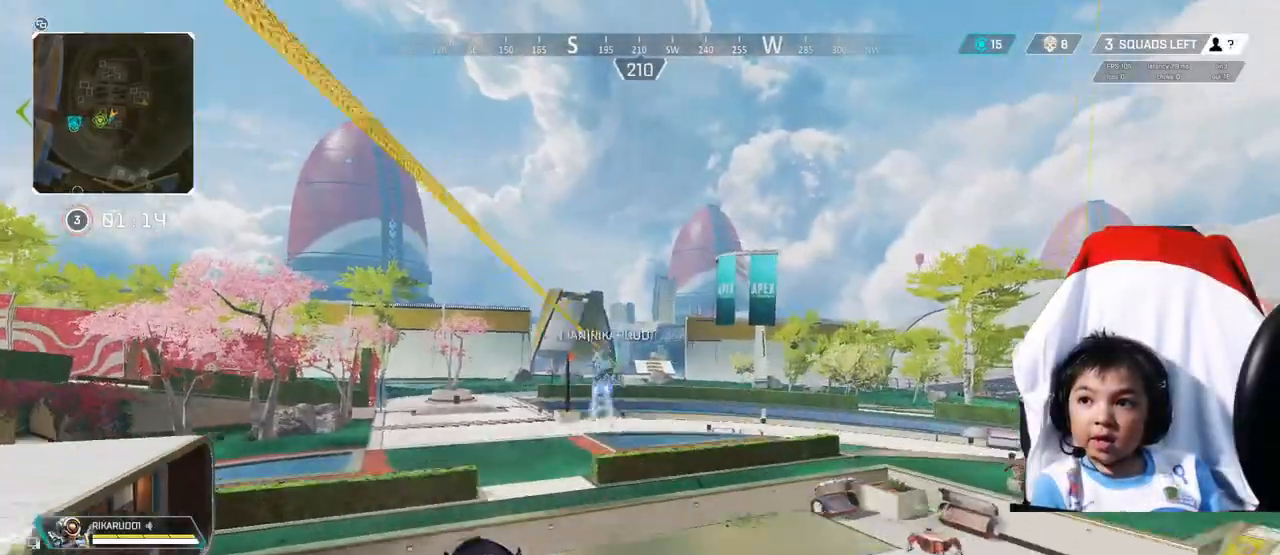
{"buttons": [], "left_stick": "center", "right_stick": "center", "events": [[40, "left_stick", "center"]]}
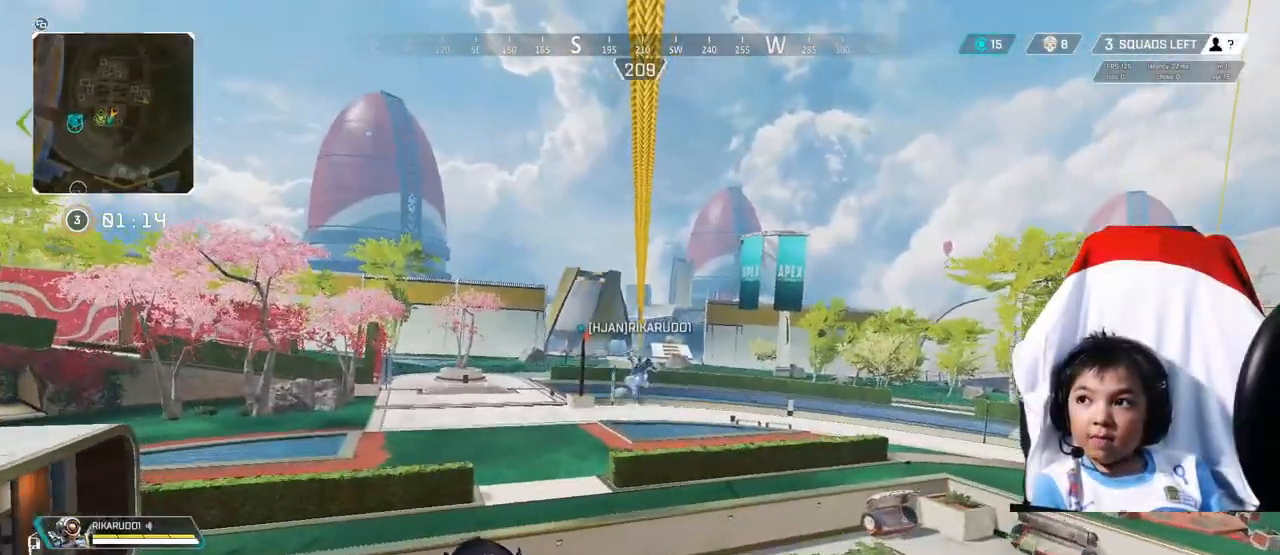
{"buttons": [], "left_stick": "center", "right_stick": "center", "events": []}
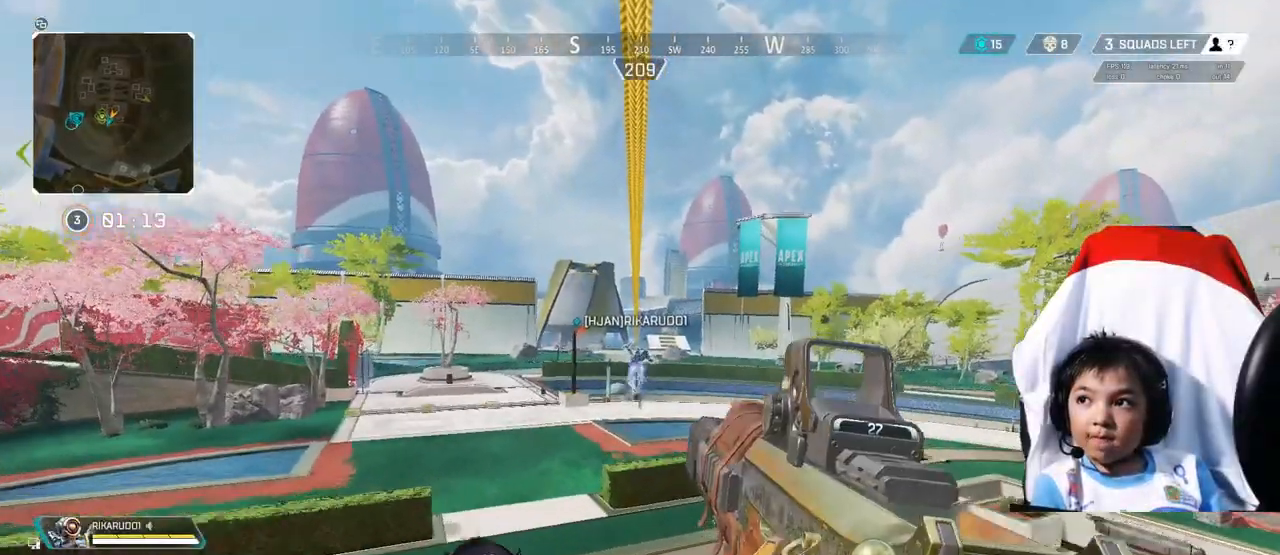
{"buttons": [], "left_stick": "center", "right_stick": "center", "events": []}
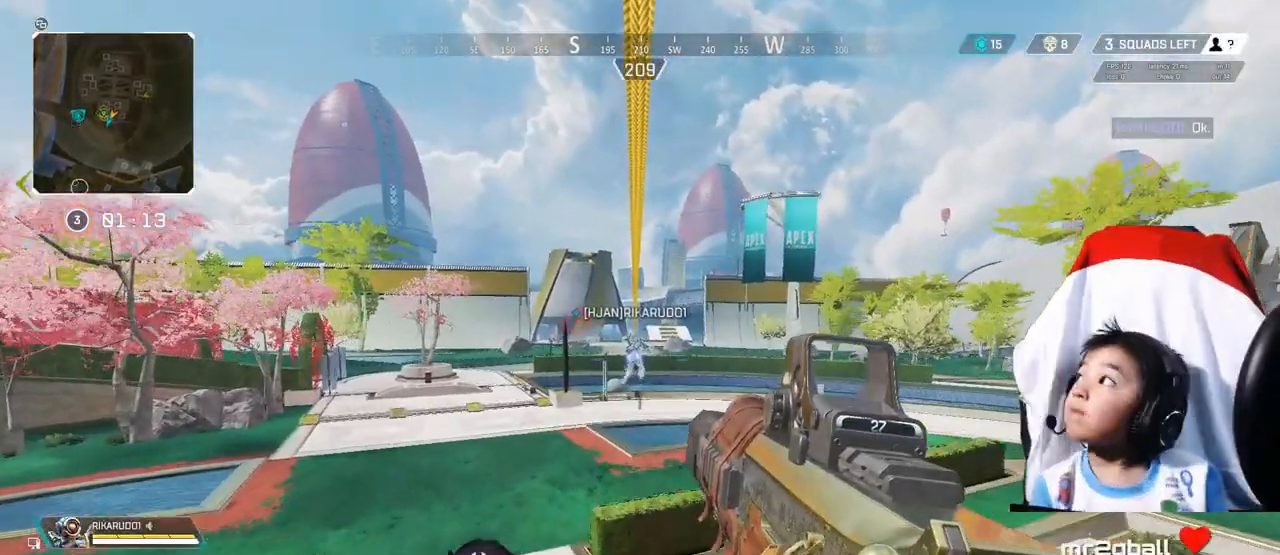
{"buttons": [], "left_stick": "center", "right_stick": "center", "events": []}
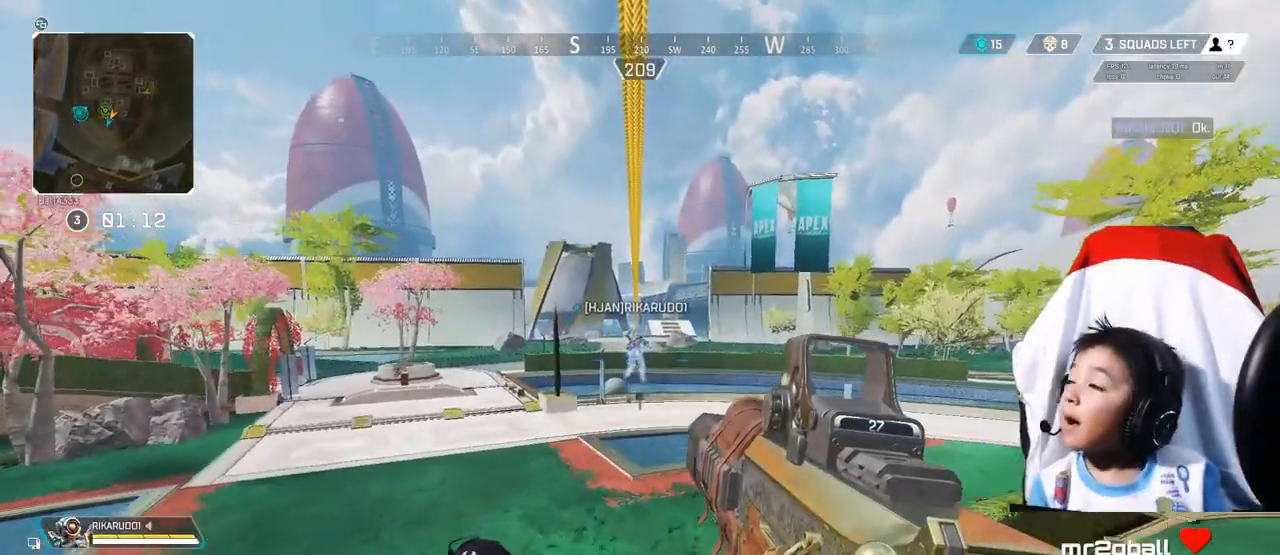
{"buttons": [], "left_stick": "up", "right_stick": "center", "events": [[440, "left_stick", "up"]]}
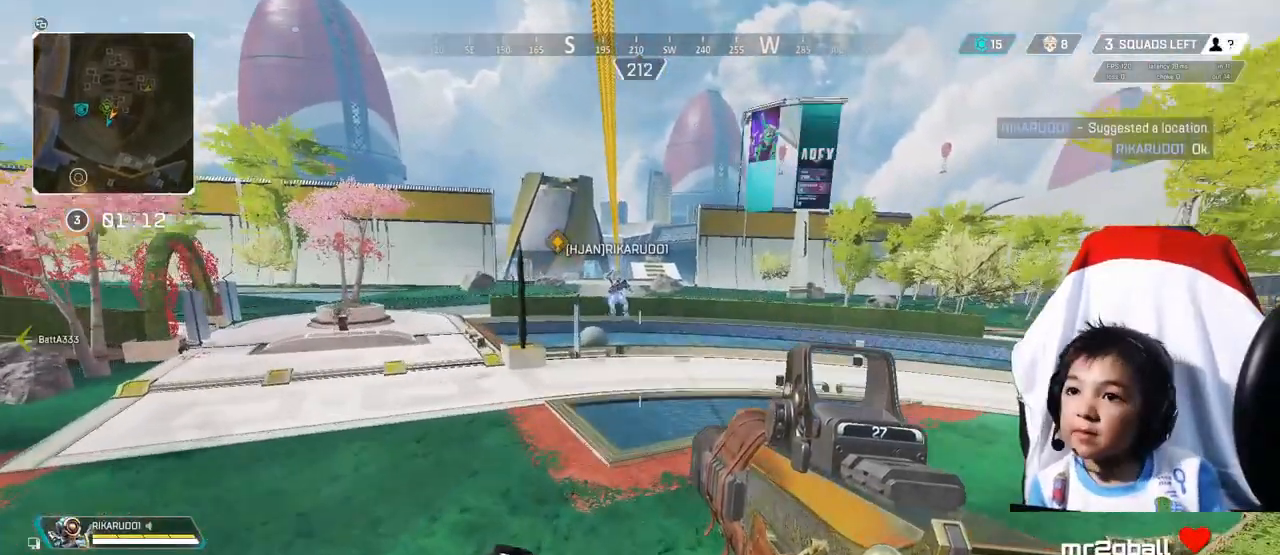
{"buttons": [], "left_stick": "center", "right_stick": "center", "events": [[480, "left_stick", "center"]]}
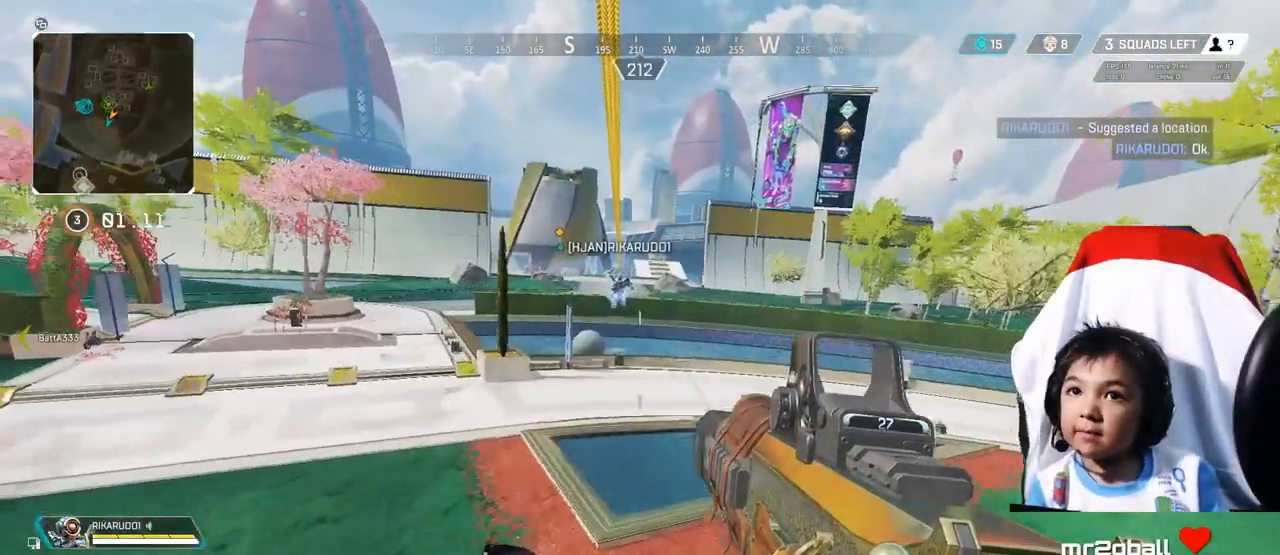
{"buttons": [], "left_stick": "up", "right_stick": "center", "events": [[320, "left_stick", "up"]]}
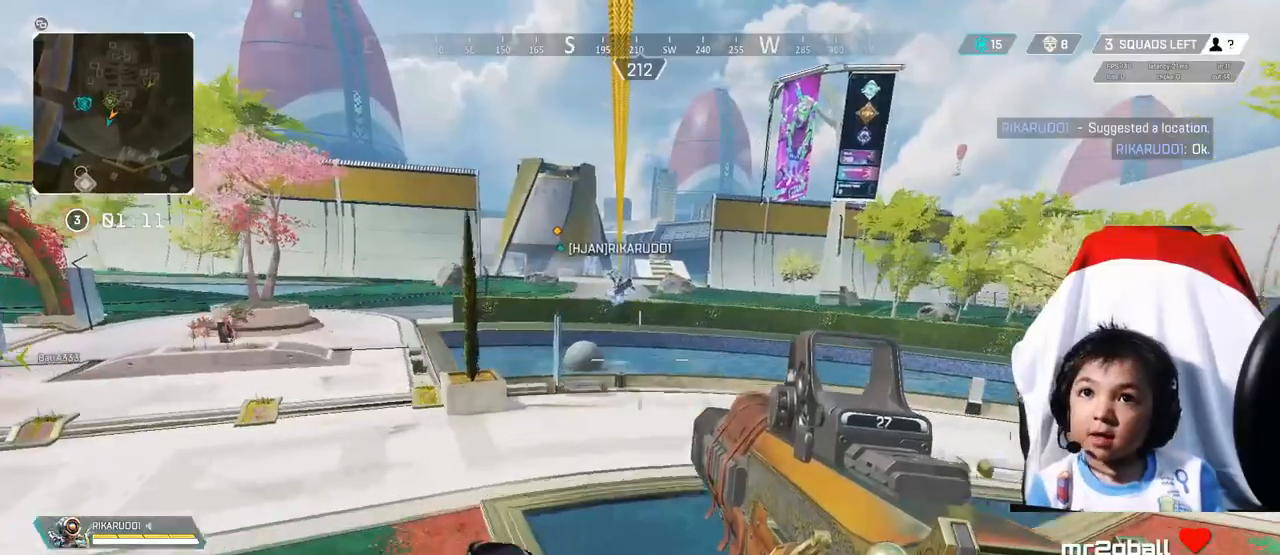
{"buttons": [], "left_stick": "up", "right_stick": "center", "events": []}
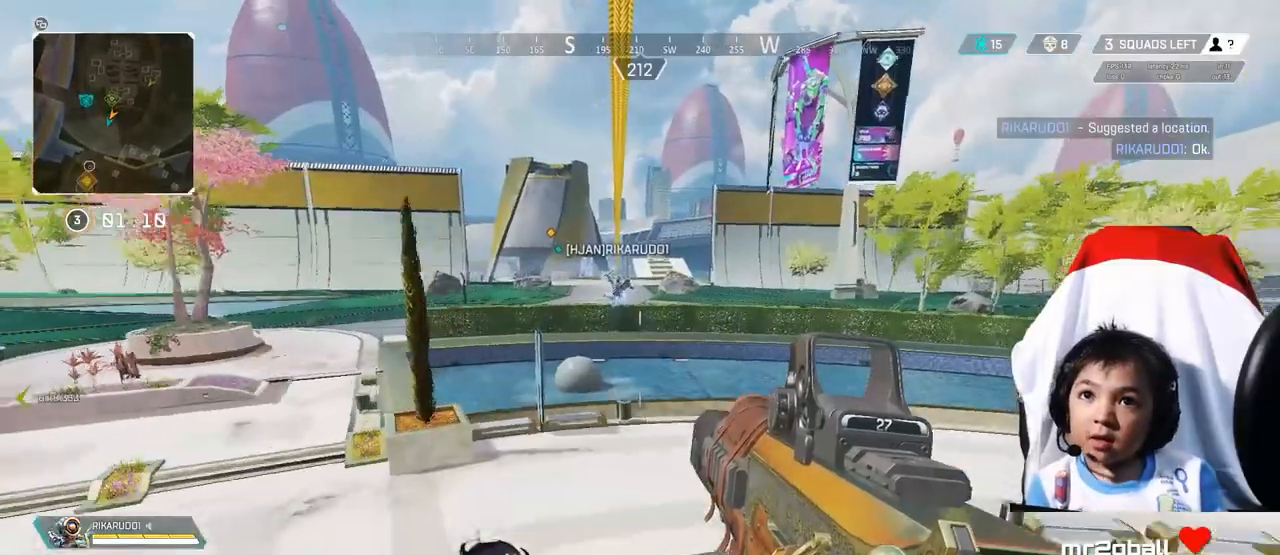
{"buttons": [], "left_stick": "up", "right_stick": "center", "events": []}
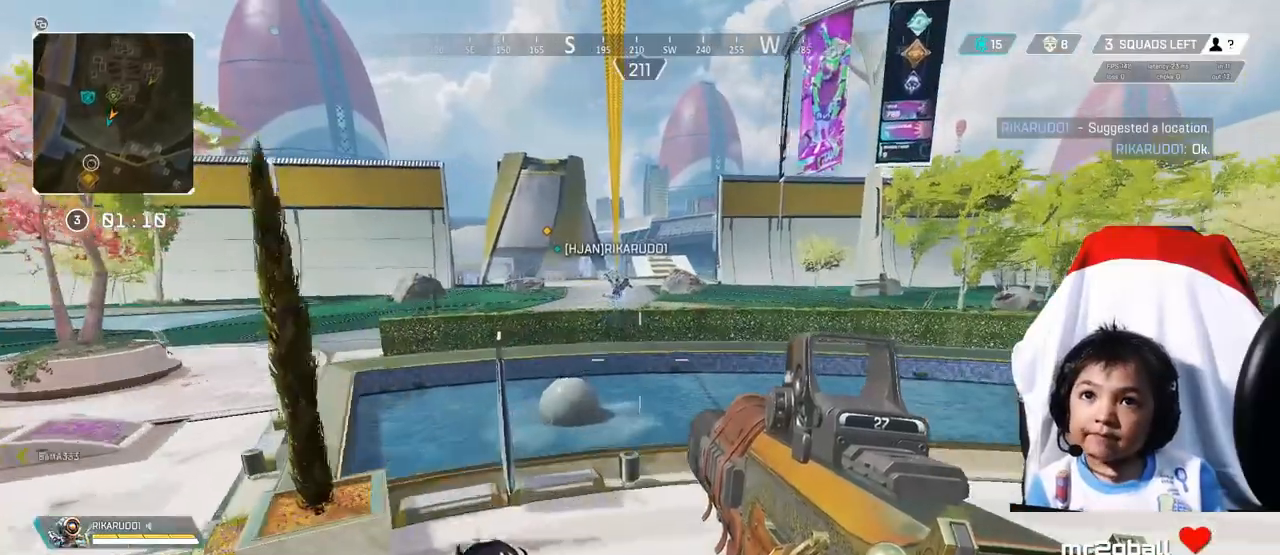
{"buttons": [], "left_stick": "up", "right_stick": "center", "events": []}
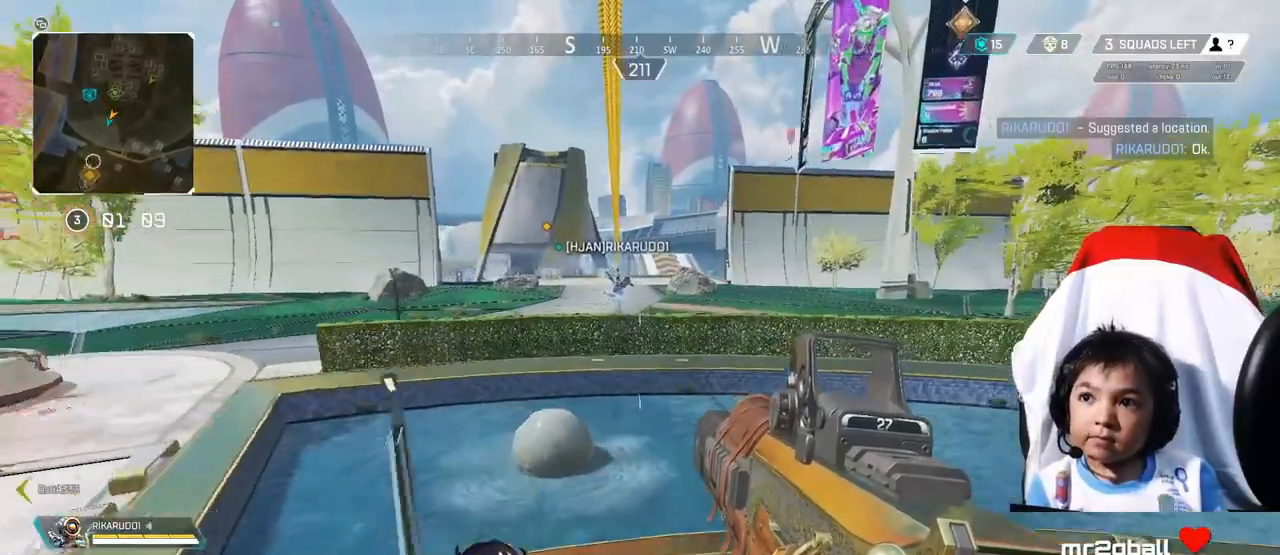
{"buttons": [], "left_stick": "up", "right_stick": "up-left", "events": [[440, "right_stick", "up-left"]]}
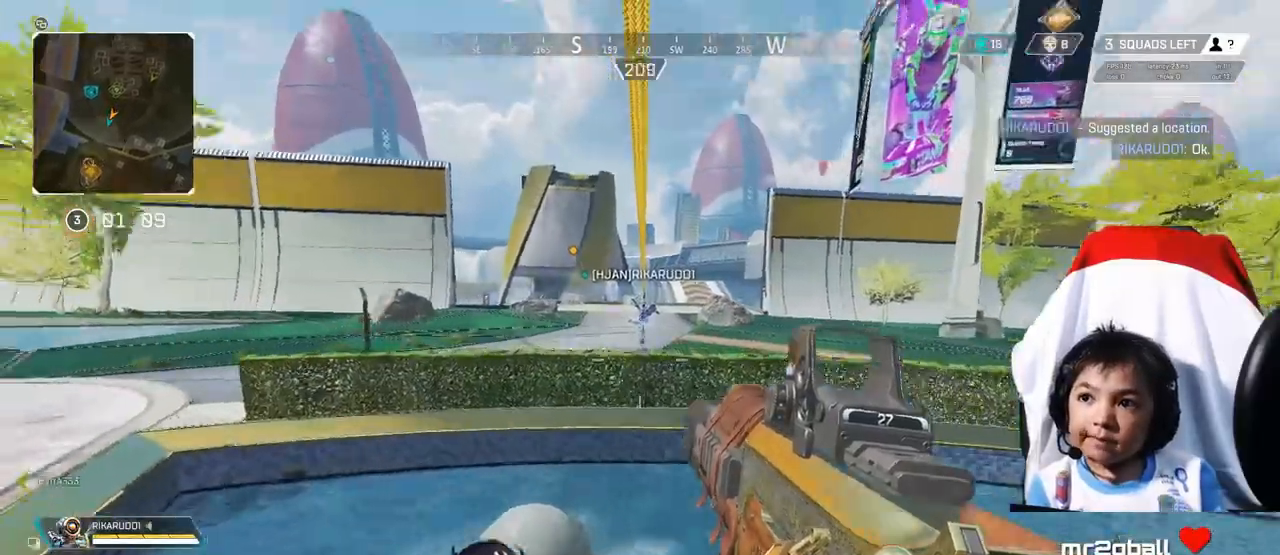
{"buttons": [], "left_stick": "up", "right_stick": "center", "events": [[240, "right_stick", "center"]]}
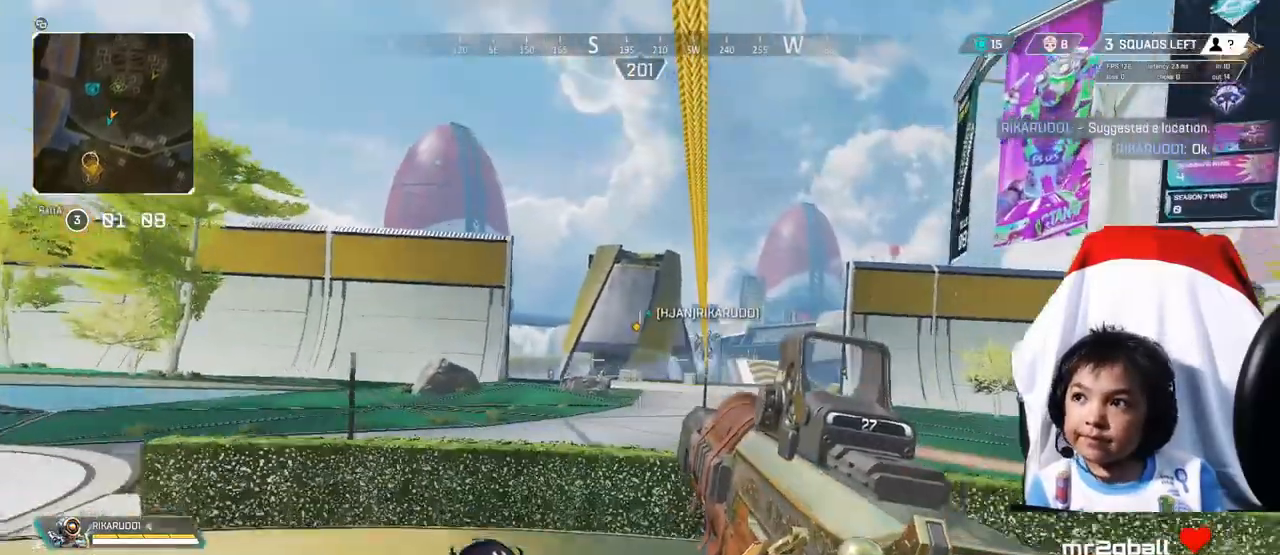
{"buttons": [], "left_stick": "up", "right_stick": "center", "events": []}
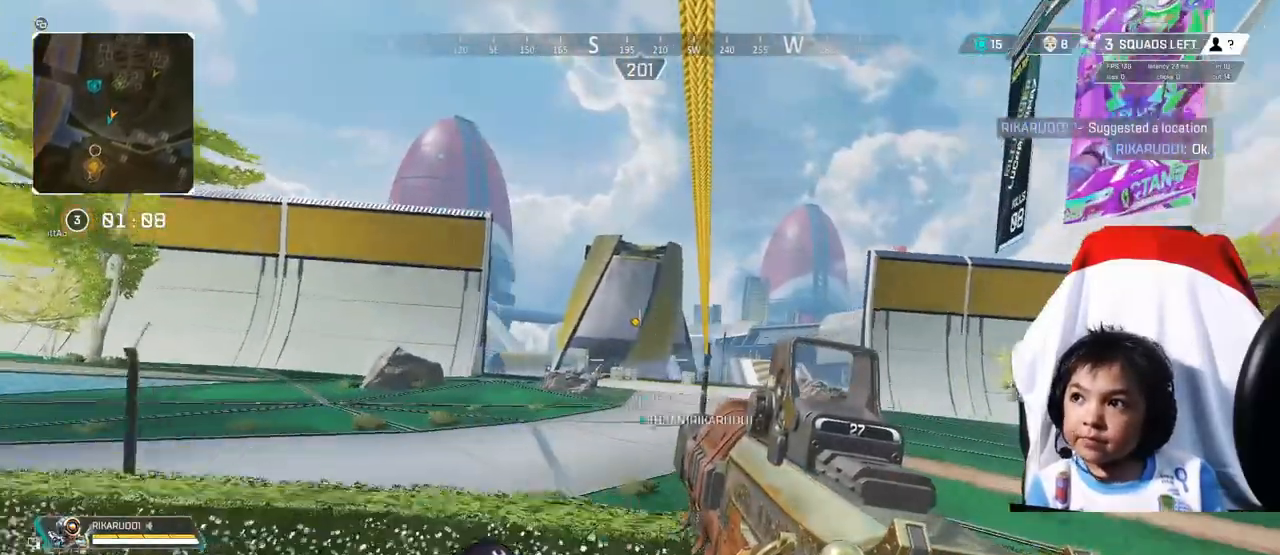
{"buttons": [], "left_stick": "up", "right_stick": "center", "events": []}
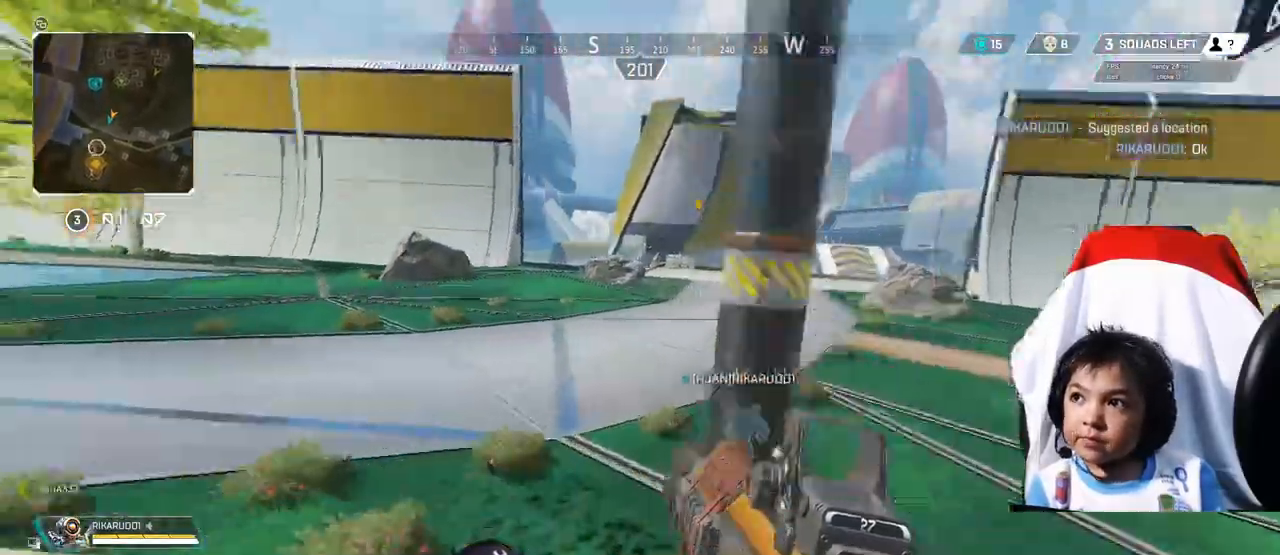
{"buttons": [], "left_stick": "down", "right_stick": "center", "events": [[80, "left_stick", "center"], [120, "A", "down"], [160, "left_stick", "down"], [200, "A", "up"]]}
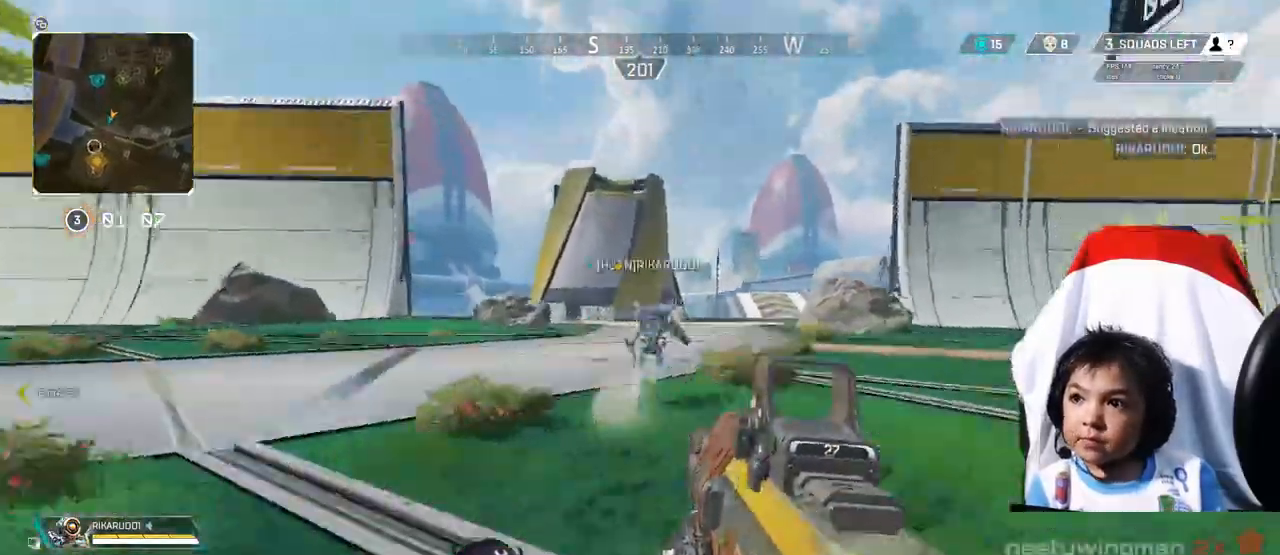
{"buttons": [], "left_stick": "up-left", "right_stick": "left", "events": [[80, "right_stick", "left"], [320, "left_stick", "left"], [480, "left_stick", "up-left"]]}
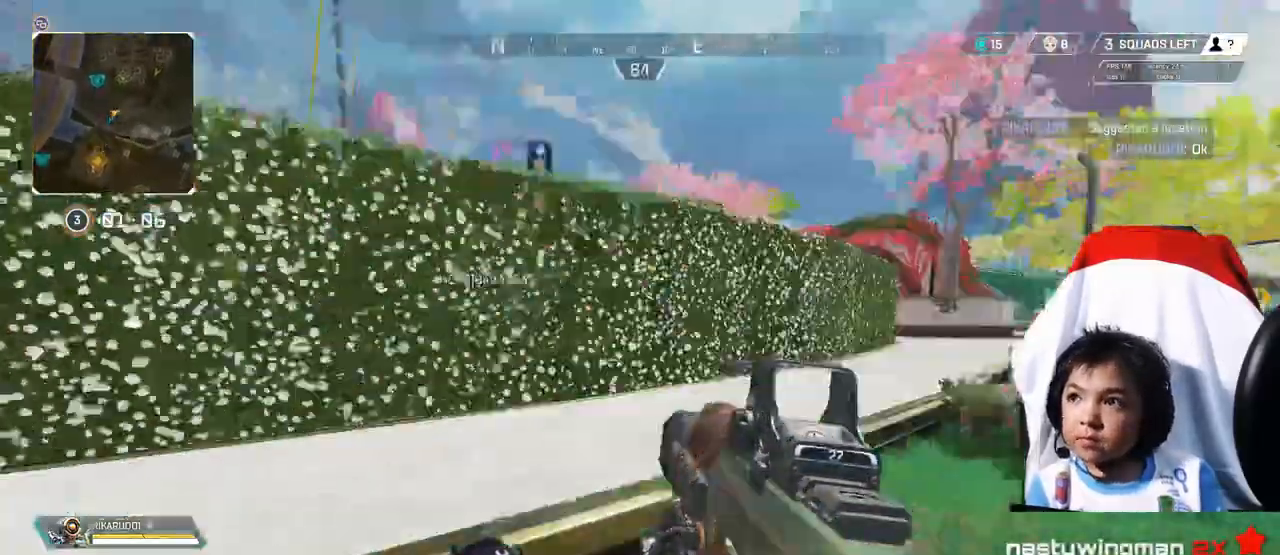
{"buttons": [], "left_stick": "up-left", "right_stick": "center", "events": [[200, "right_stick", "center"], [360, "A", "down"], [440, "A", "up"]]}
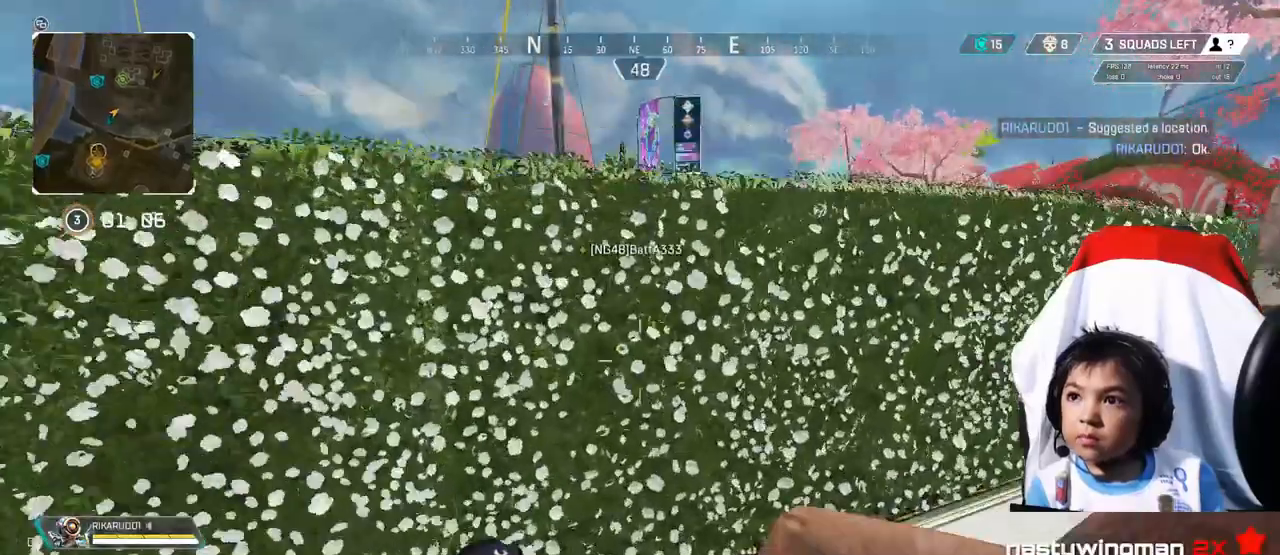
{"buttons": [], "left_stick": "down", "right_stick": "right", "events": [[40, "right_stick", "down-right"], [80, "R1", "down"], [80, "R2", "down"], [120, "left_stick", "down-right"], [120, "right_stick", "right"], [200, "R1", "up"], [200, "R2", "up"], [200, "left_stick", "down"]]}
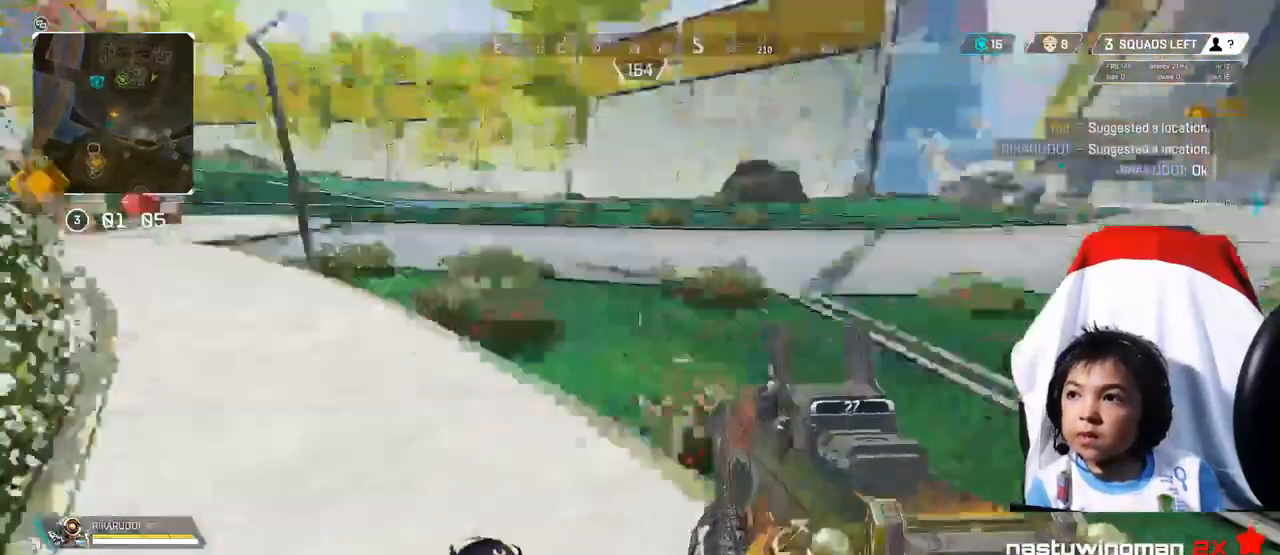
{"buttons": [], "left_stick": "center", "right_stick": "center", "events": [[120, "left_stick", "center"], [200, "right_stick", "center"]]}
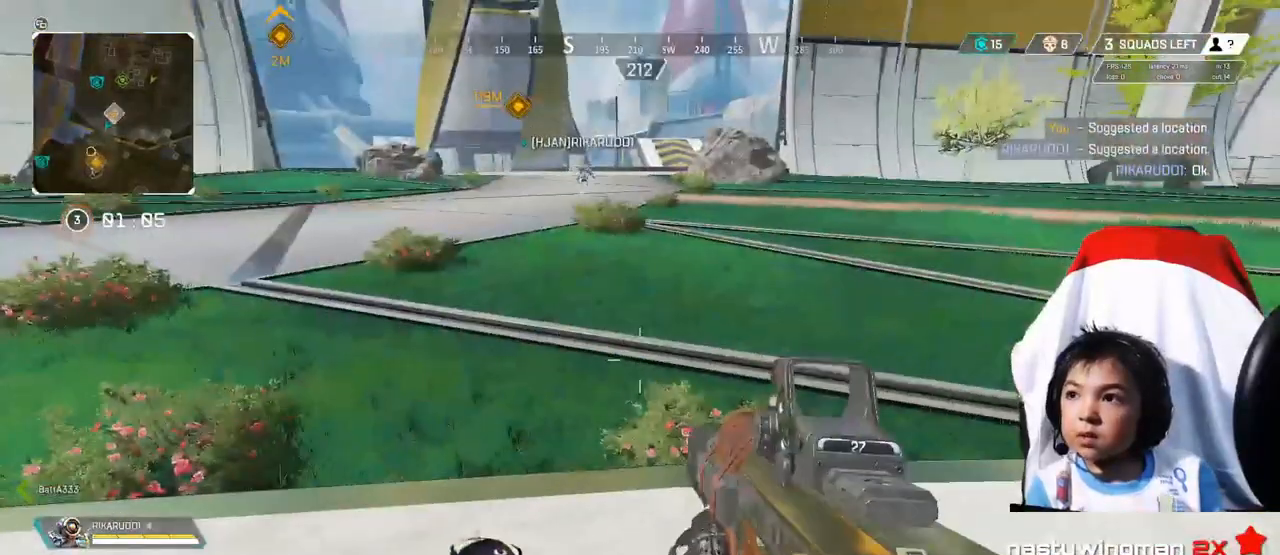
{"buttons": [], "left_stick": "center", "right_stick": "center", "events": []}
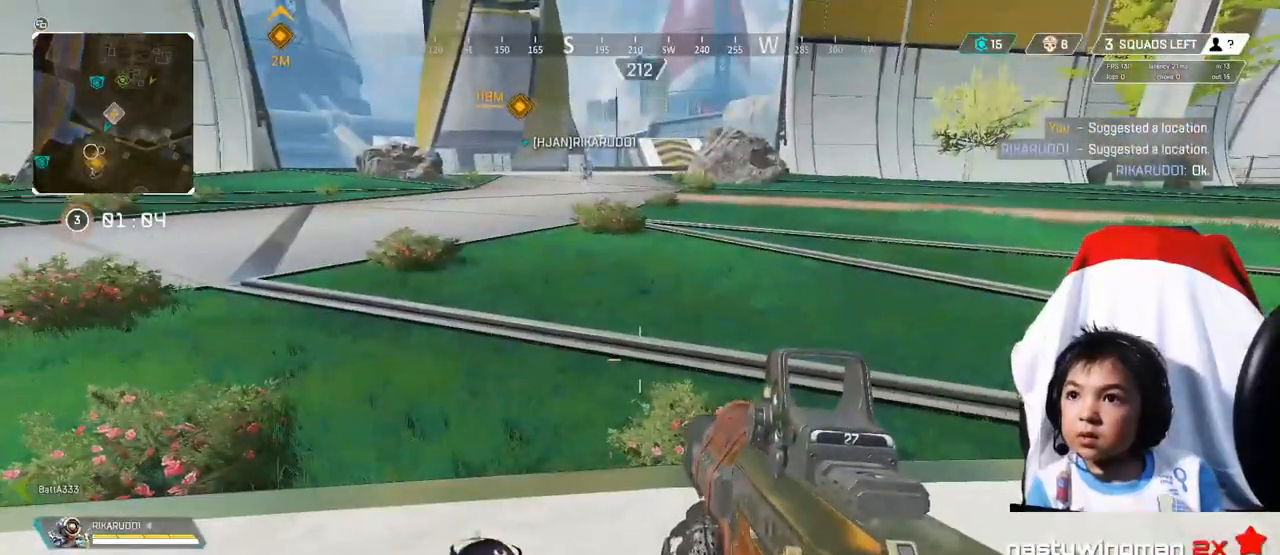
{"buttons": [], "left_stick": "center", "right_stick": "center", "events": []}
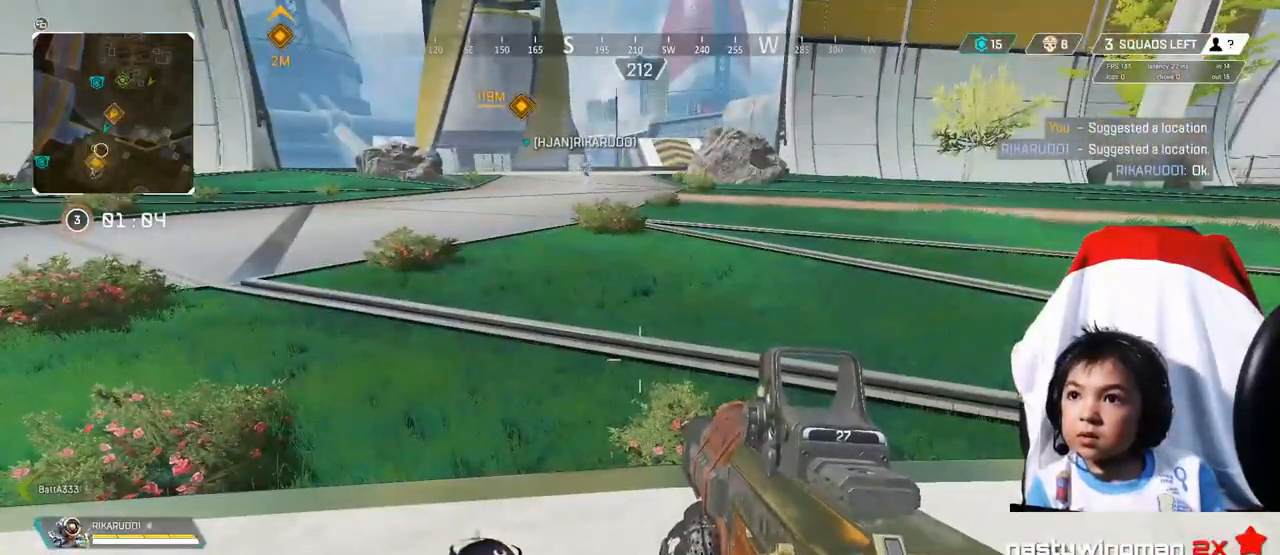
{"buttons": [], "left_stick": "center", "right_stick": "center", "events": [[240, "R1", "down"], [240, "right_stick", "down"], [320, "R1", "up"], [360, "right_stick", "center"]]}
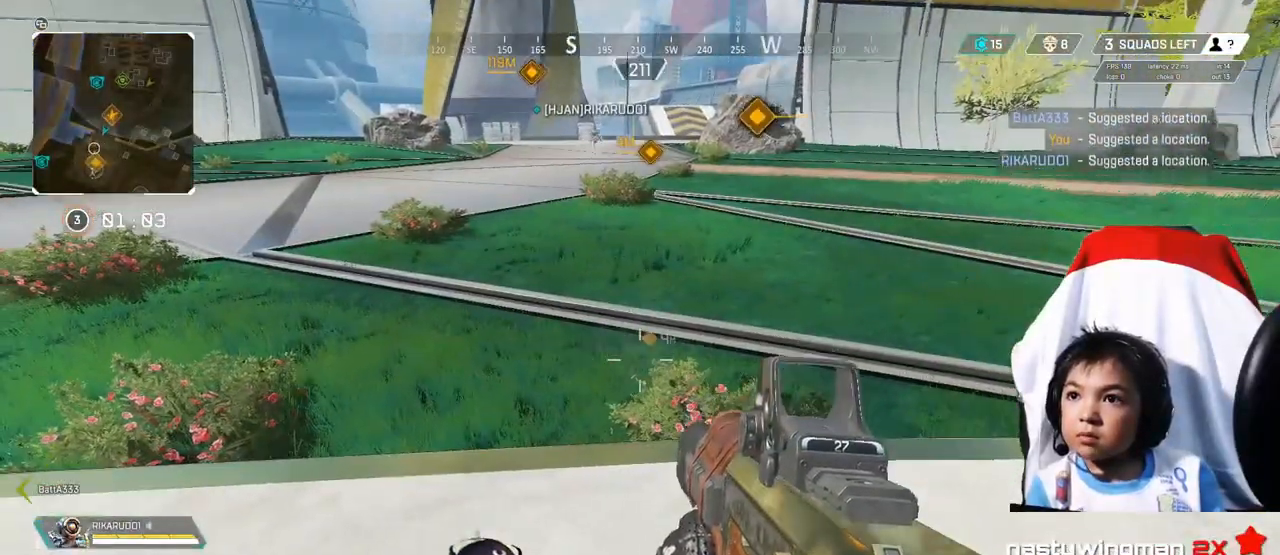
{"buttons": [], "left_stick": "center", "right_stick": "center", "events": []}
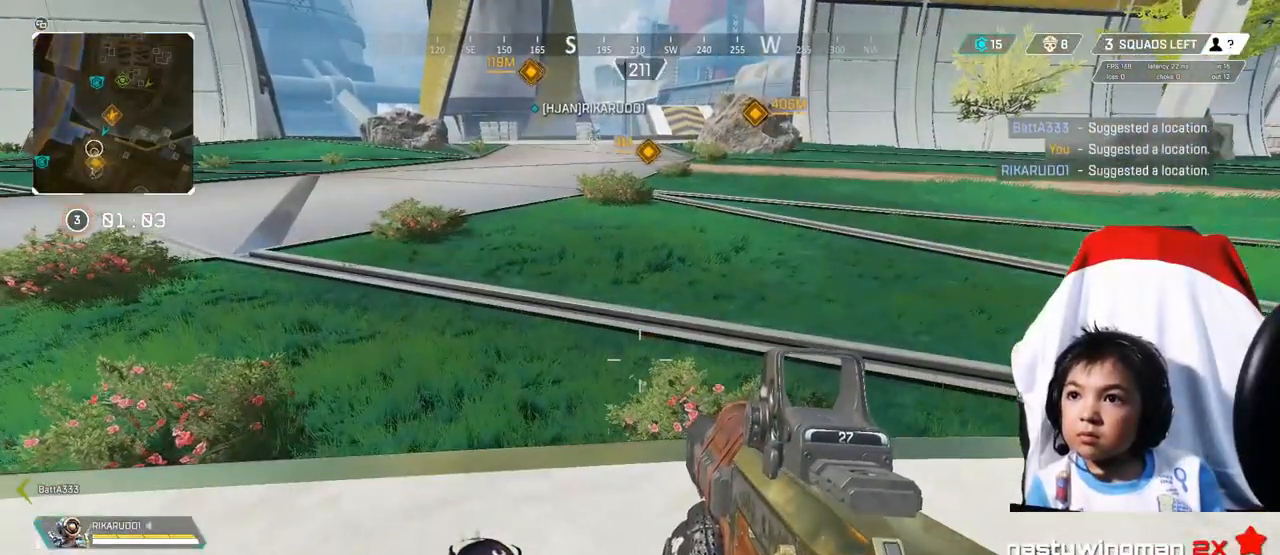
{"buttons": [], "left_stick": "center", "right_stick": "center", "events": [[120, "R1", "down"], [240, "R1", "up"]]}
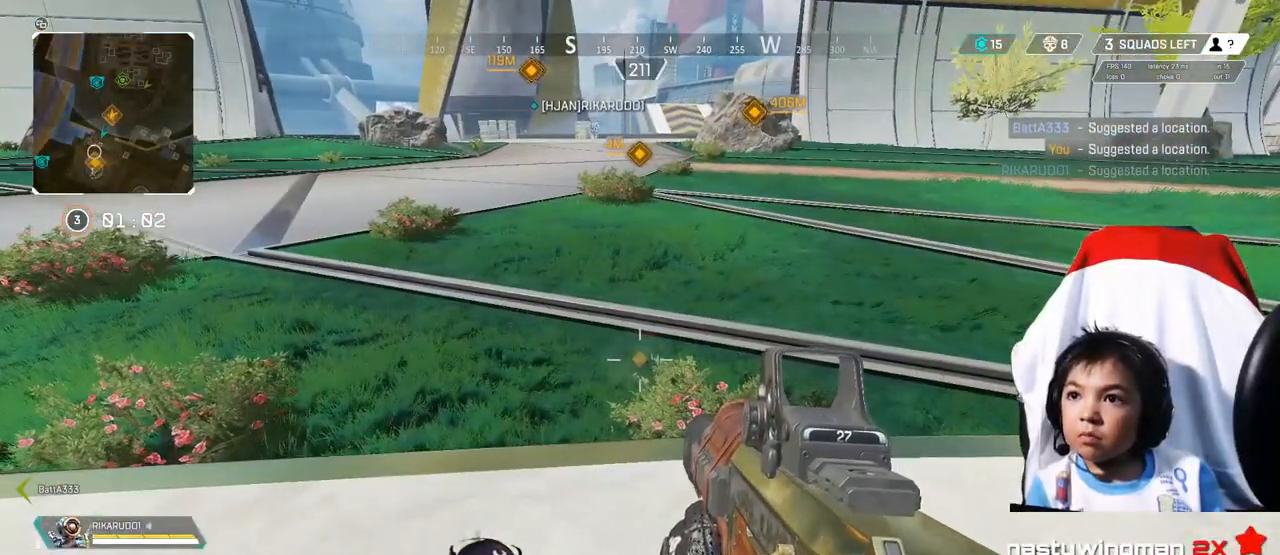
{"buttons": [], "left_stick": "center", "right_stick": "center", "events": [[80, "R1", "down"], [200, "R1", "up"]]}
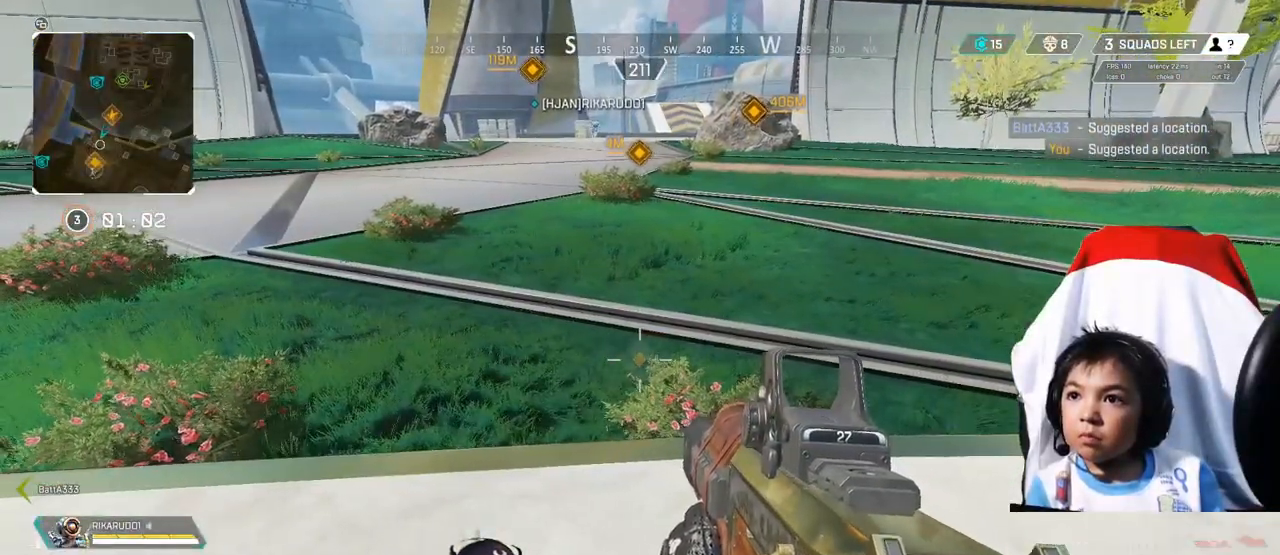
{"buttons": [], "left_stick": "center", "right_stick": "center", "events": [[40, "R1", "down"], [120, "R1", "up"], [400, "R1", "down"], [480, "R1", "up"]]}
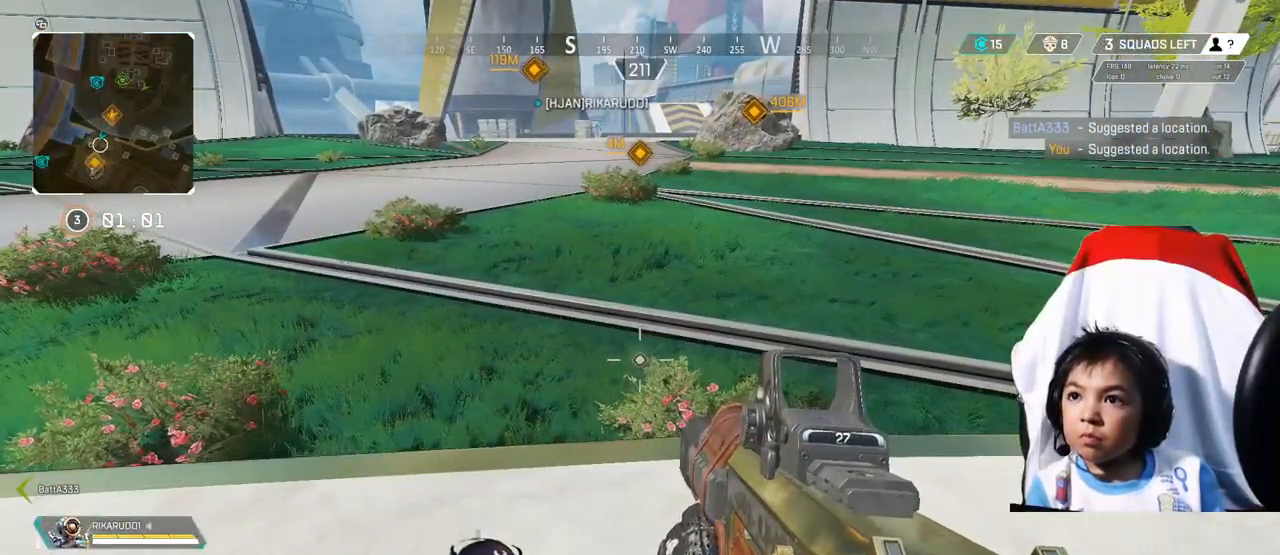
{"buttons": [], "left_stick": "center", "right_stick": "center", "events": [[360, "R1", "down"], [480, "R1", "up"]]}
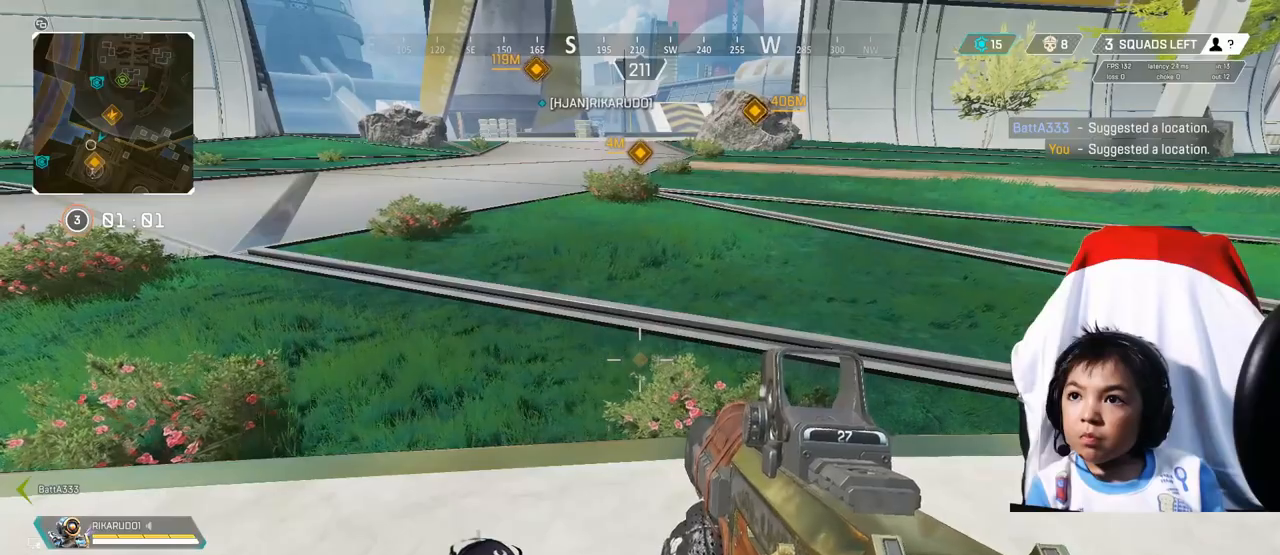
{"buttons": ["R1"], "left_stick": "center", "right_stick": "center", "events": [[440, "R1", "down"]]}